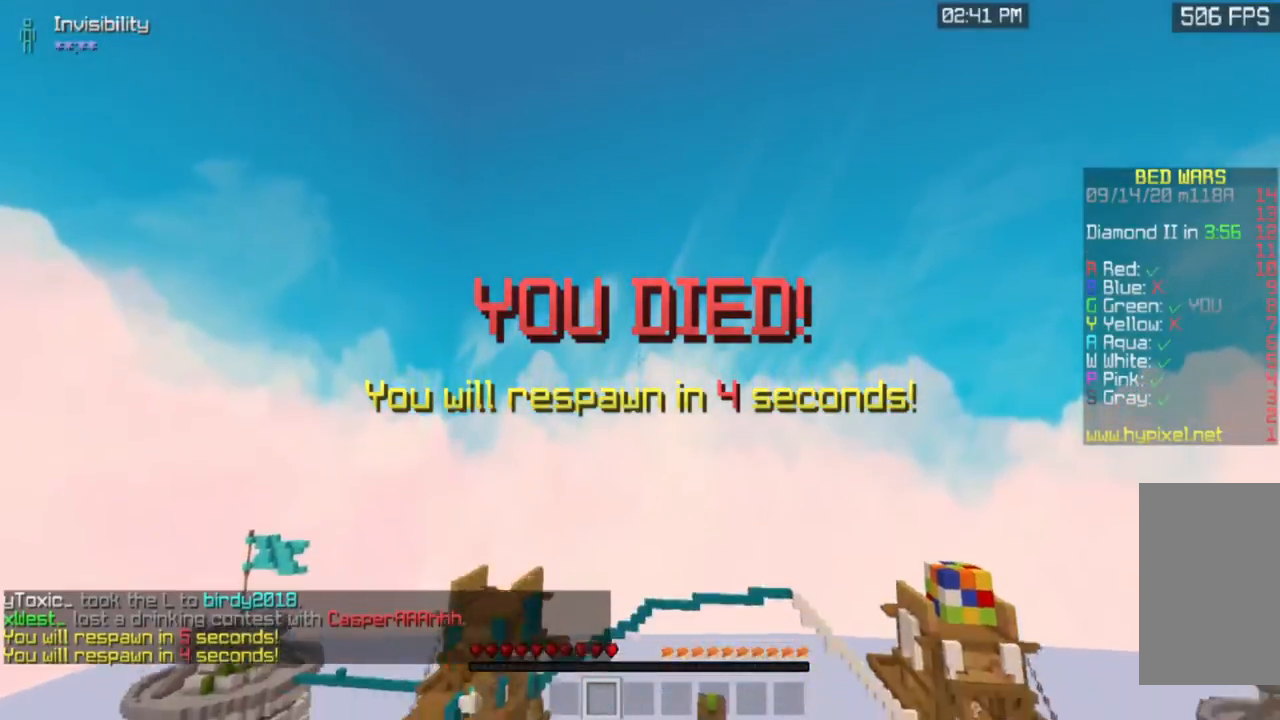
Gameplay with keyboard and mouse; each line is a JSON object with the keys and mouse buttons held at the frame after it. "events" lists presses ("down") and releases ("up") of "a", "d", "s", "space", "w", "mouse_left" and "mouse_right" between this image and that frame as [ms after this image, input, new state], when the widget could be followed in between. "mouse_left", "mouse_right" = the "left", "right" buttons of the "mouse" list. No other keys are recorded. Fast repeated clicks can show as one long hold. Mouse movement is not recorded.
{"keys": [], "mouse": [], "events": []}
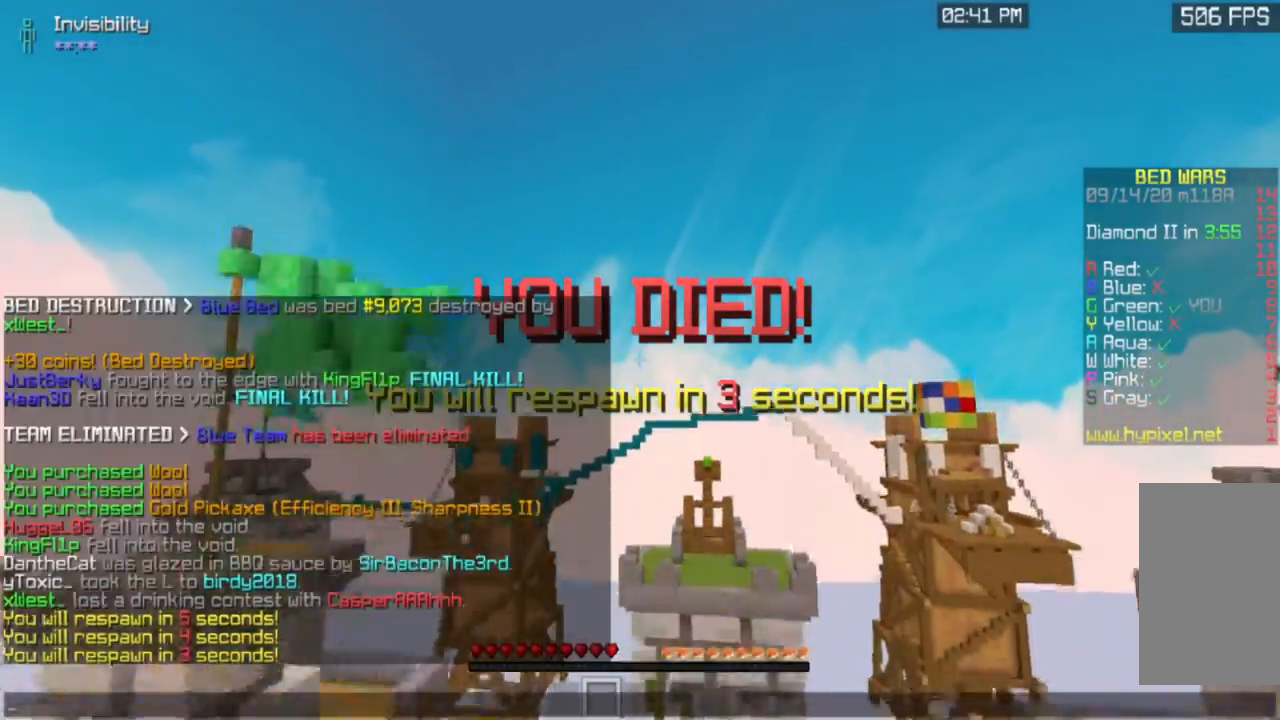
{"keys": [], "mouse": [], "events": []}
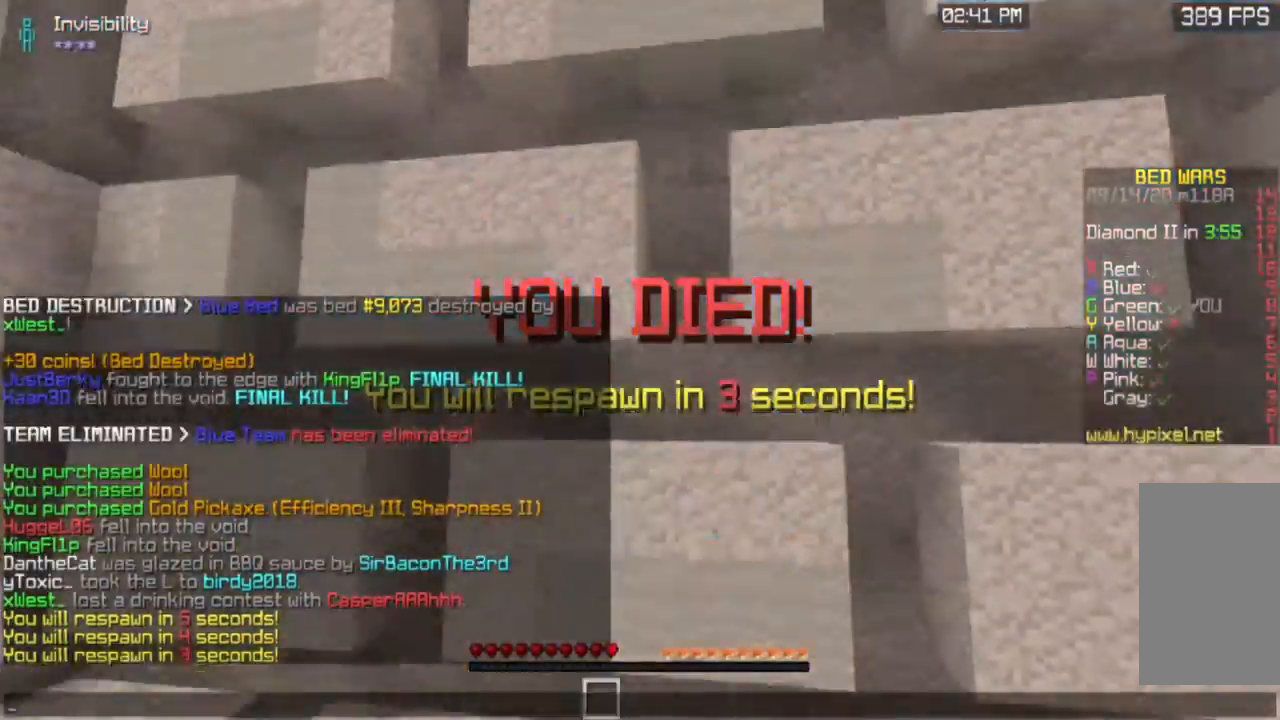
{"keys": [], "mouse": [], "events": []}
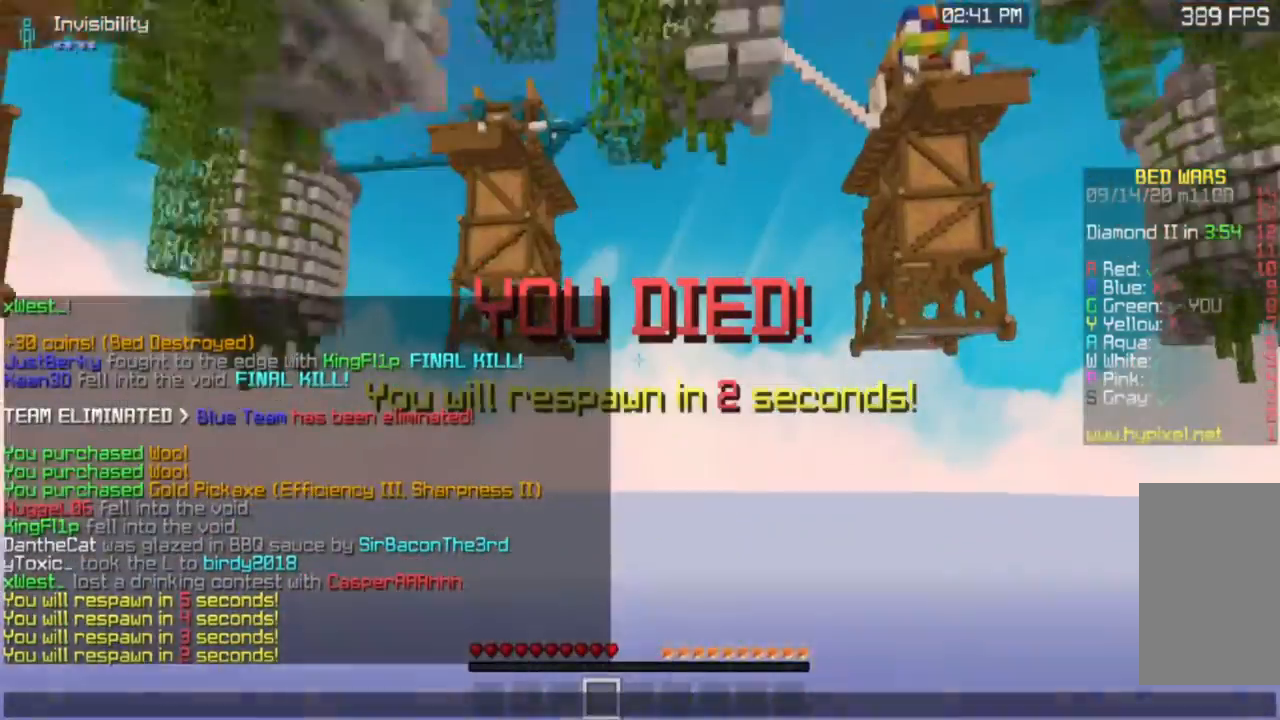
{"keys": ["d", "w"], "mouse": []}
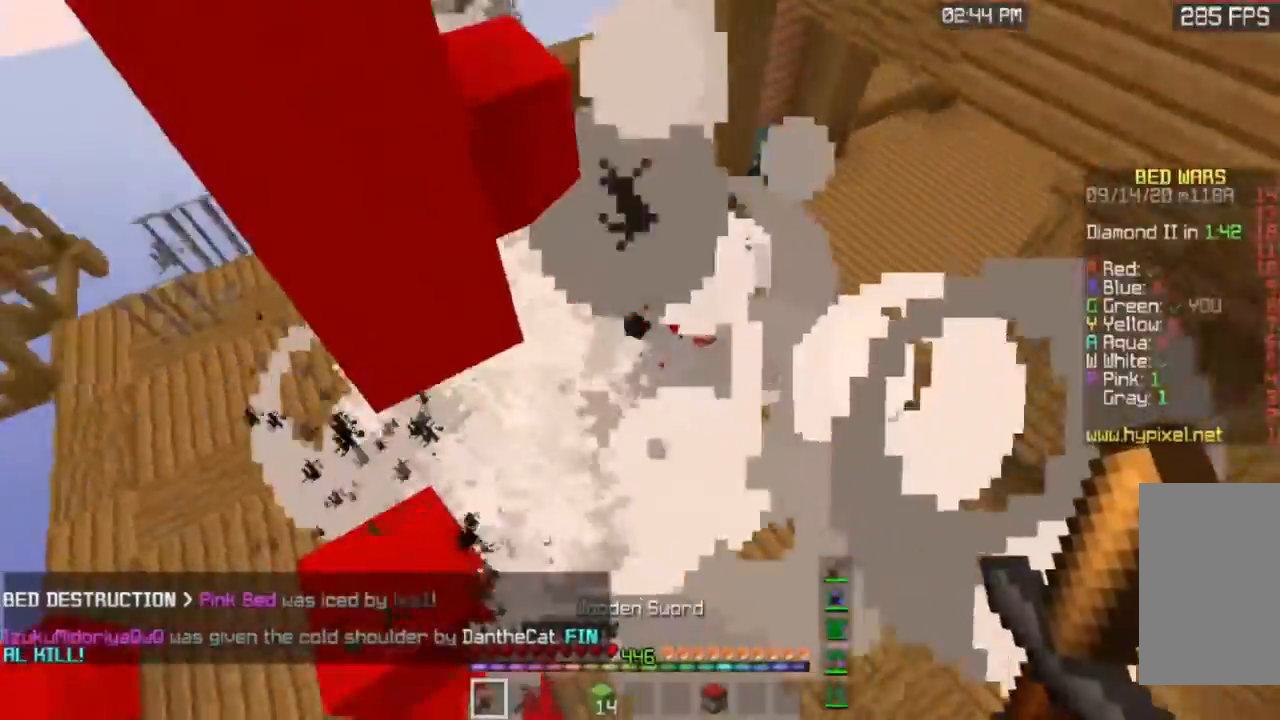
{"keys": ["a"], "mouse": ["left"], "events": [[216, "a", "down"], [283, "mouse_left", "down"], [317, "d", "up"], [400, "w", "up"]]}
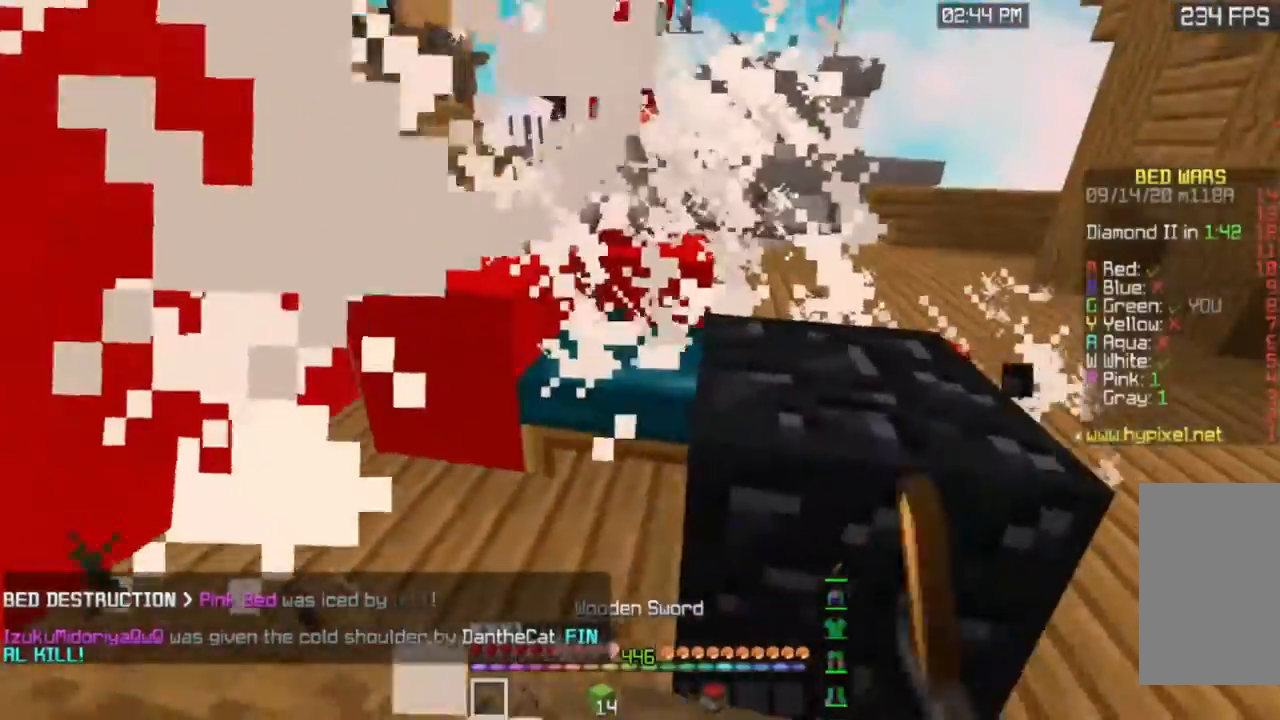
{"keys": ["a", "w"], "mouse": ["left"], "events": [[67, "a", "up"], [501, "a", "down"], [501, "w", "down"]]}
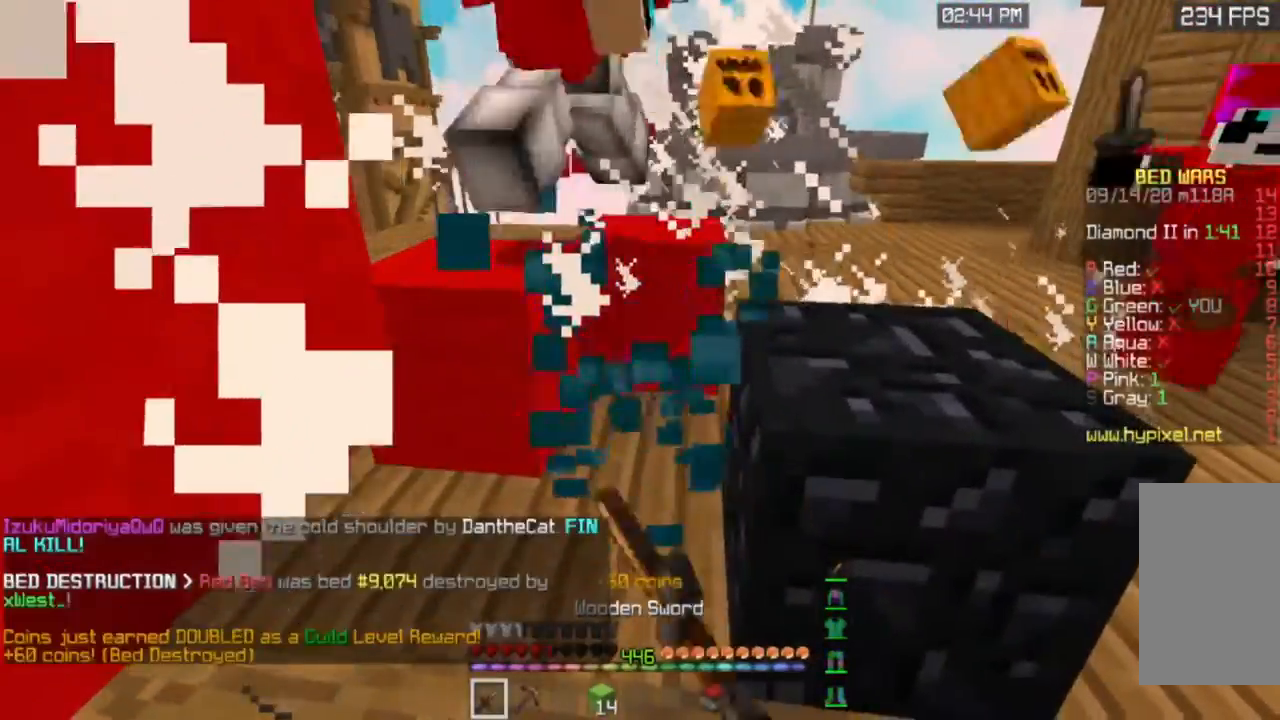
{"keys": ["w"], "mouse": ["left"], "events": [[100, "mouse_left", "up"], [150, "a", "up"], [166, "mouse_left", "down"], [216, "a", "down"], [400, "a", "up"]]}
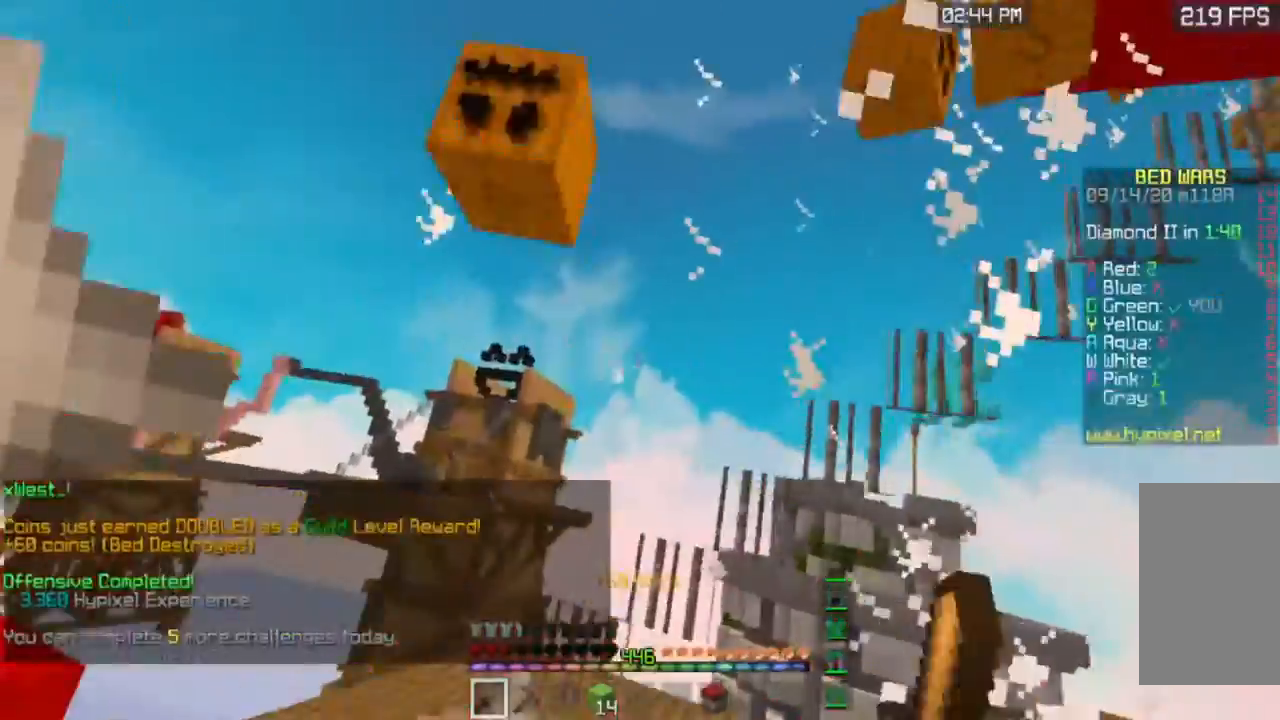
{"keys": ["a", "w"], "mouse": ["left"], "events": [[167, "a", "down"]]}
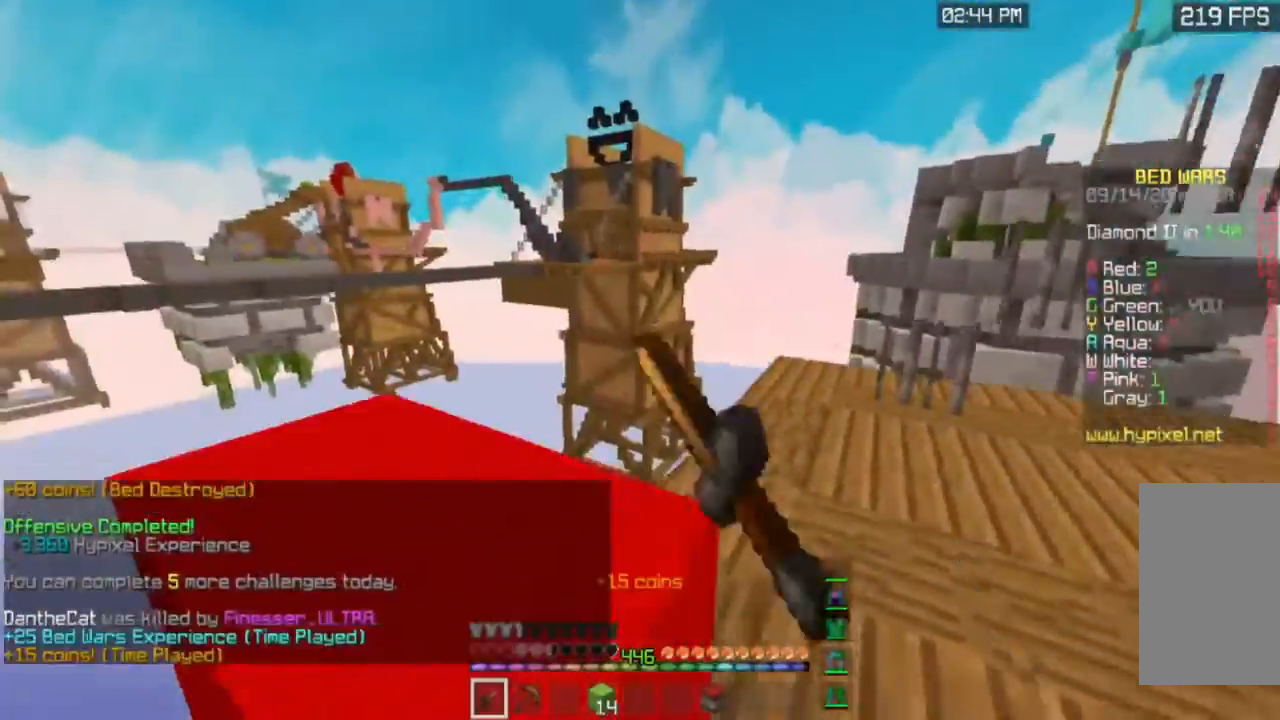
{"keys": ["space", "w"], "mouse": [], "events": [[133, "space", "down"], [183, "mouse_left", "up"], [233, "a", "up"]]}
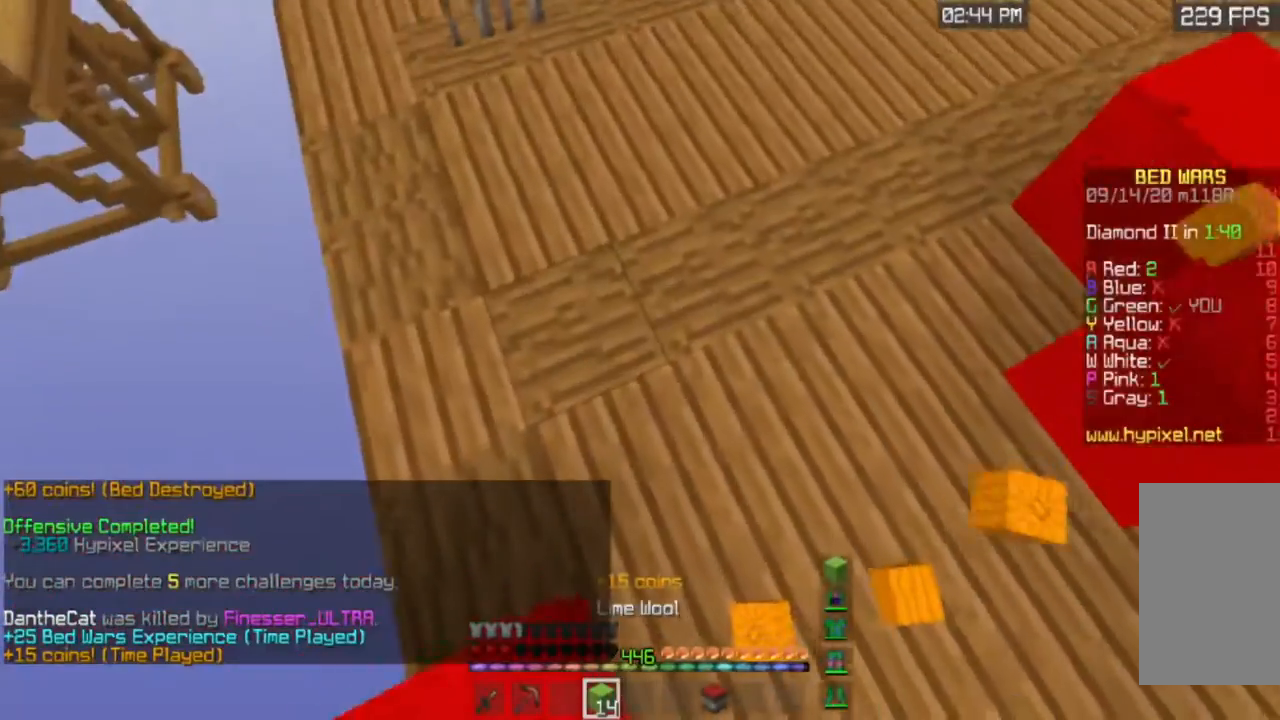
{"keys": ["a", "space", "w"], "mouse": ["right"], "events": [[150, "mouse_right", "down"], [417, "a", "down"]]}
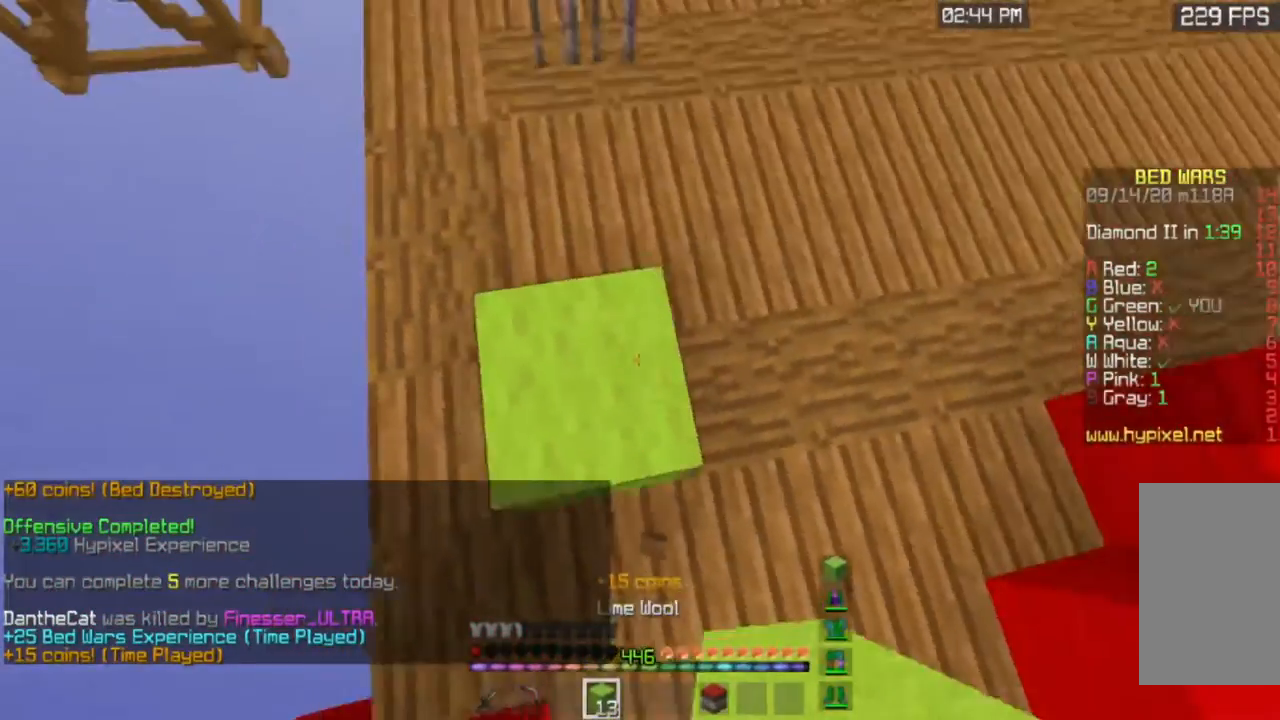
{"keys": ["space", "w"], "mouse": ["right"], "events": [[317, "a", "up"]]}
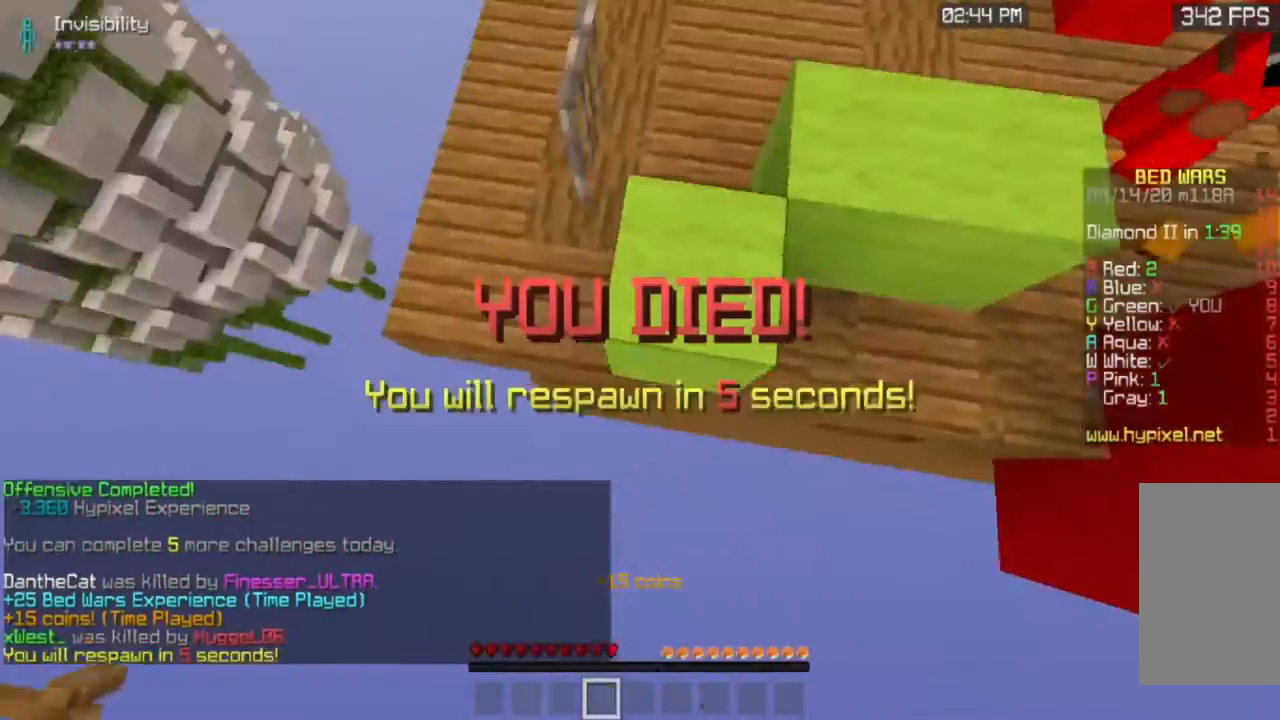
{"keys": ["space", "w"], "mouse": [], "events": [[451, "mouse_right", "up"]]}
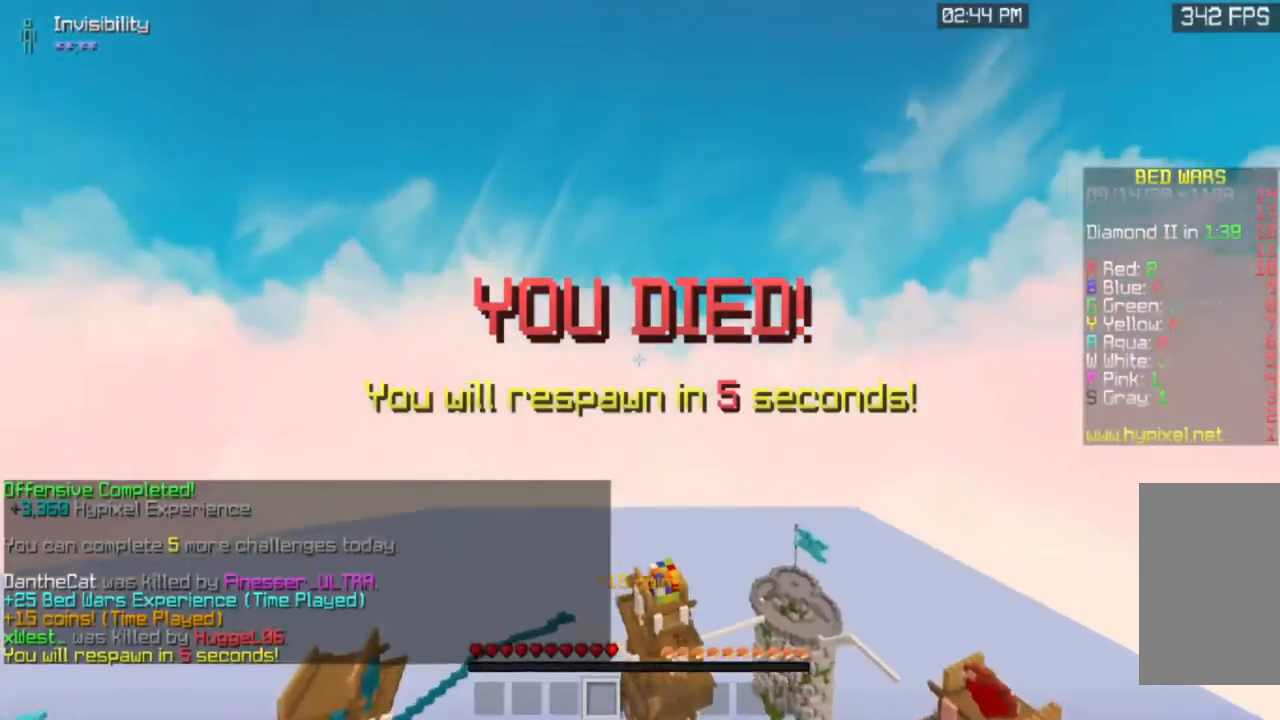
{"keys": [], "mouse": [], "events": [[16, "w", "up"], [33, "space", "up"]]}
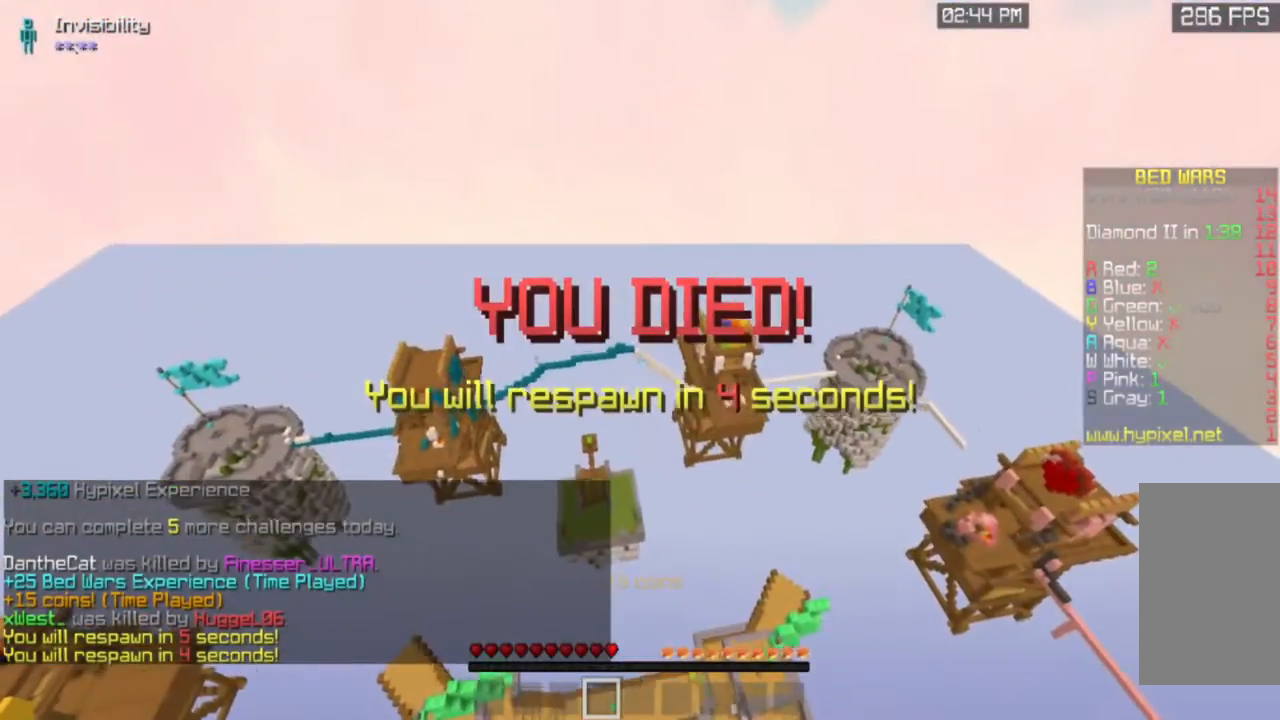
{"keys": [], "mouse": [], "events": []}
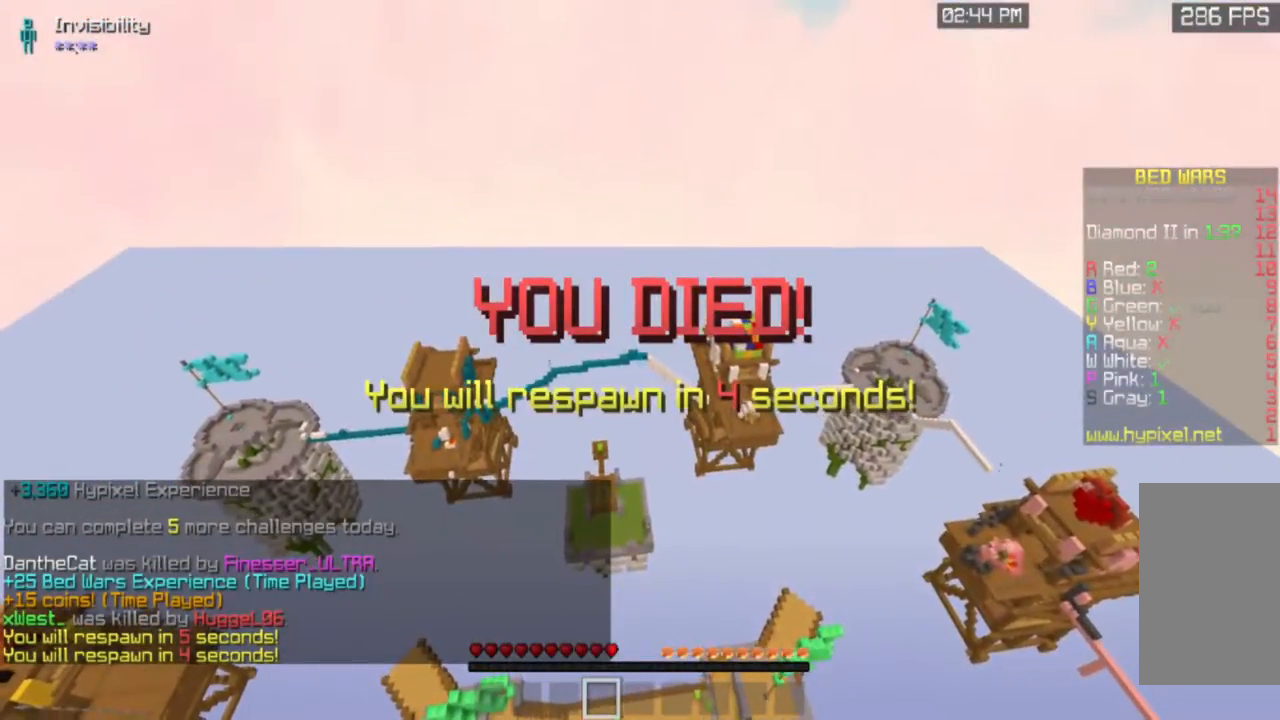
{"keys": [], "mouse": [], "events": []}
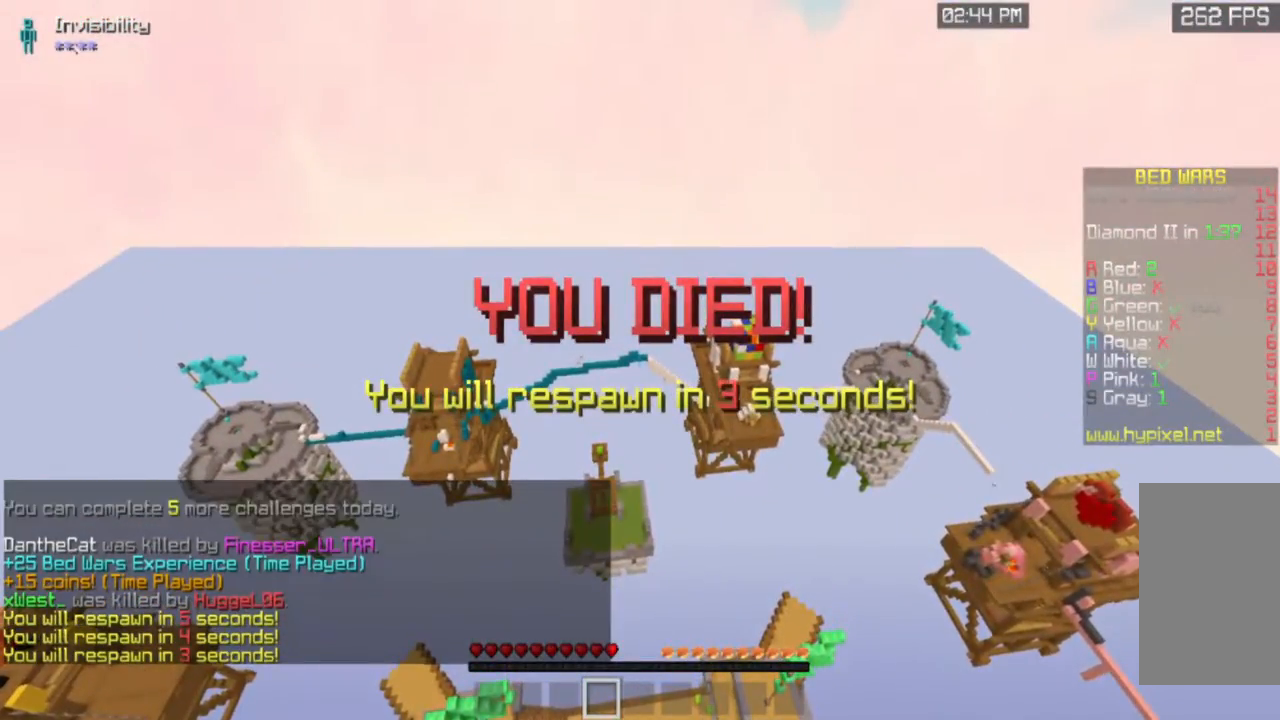
{"keys": [], "mouse": [], "events": []}
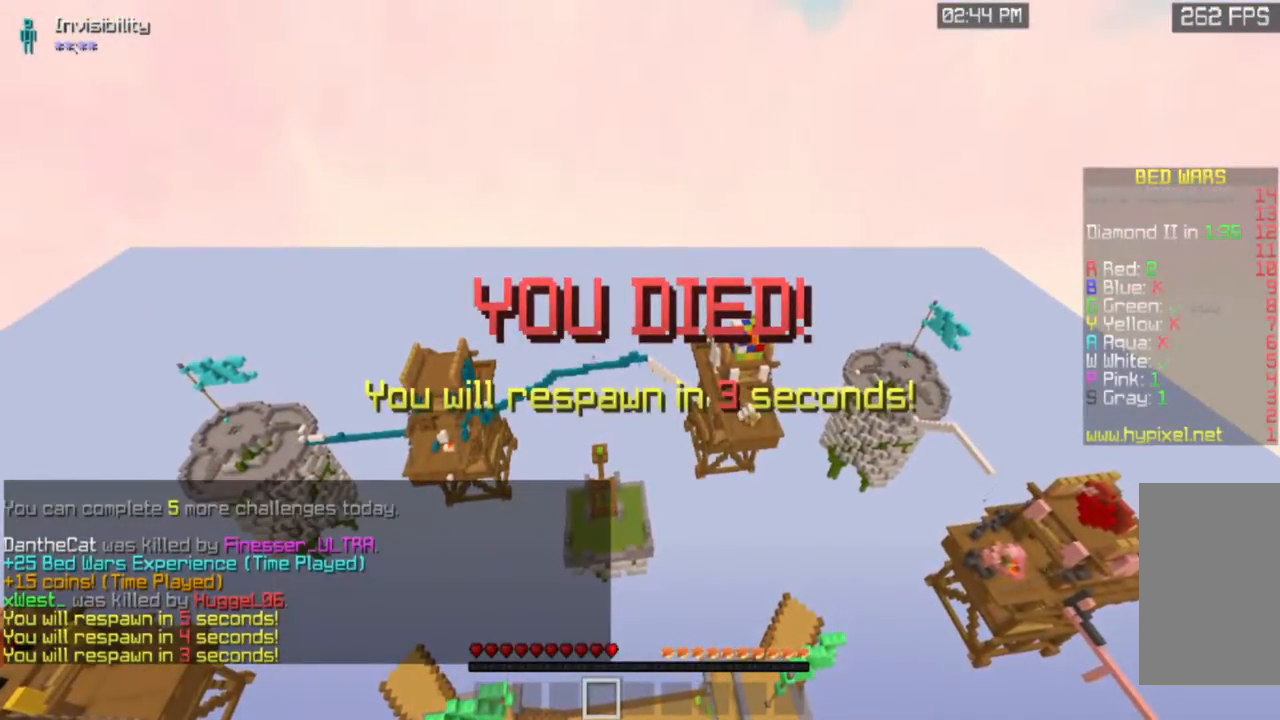
{"keys": [], "mouse": [], "events": []}
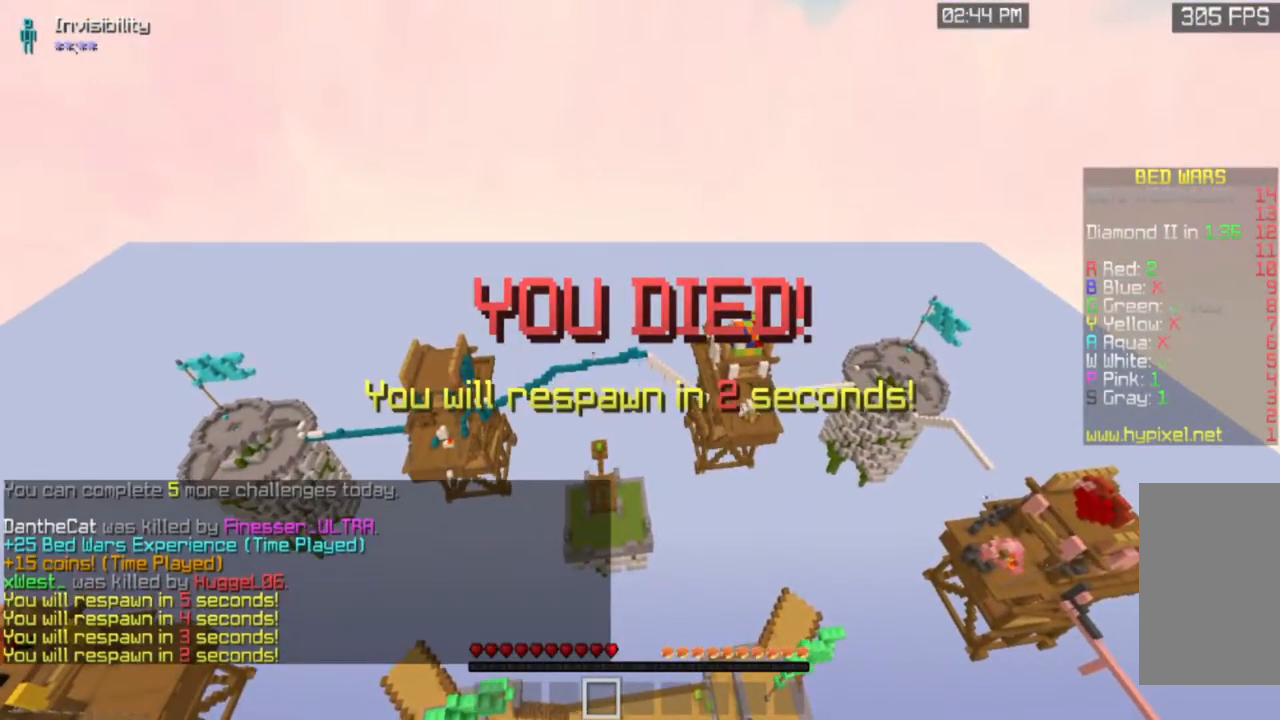
{"keys": [], "mouse": [], "events": []}
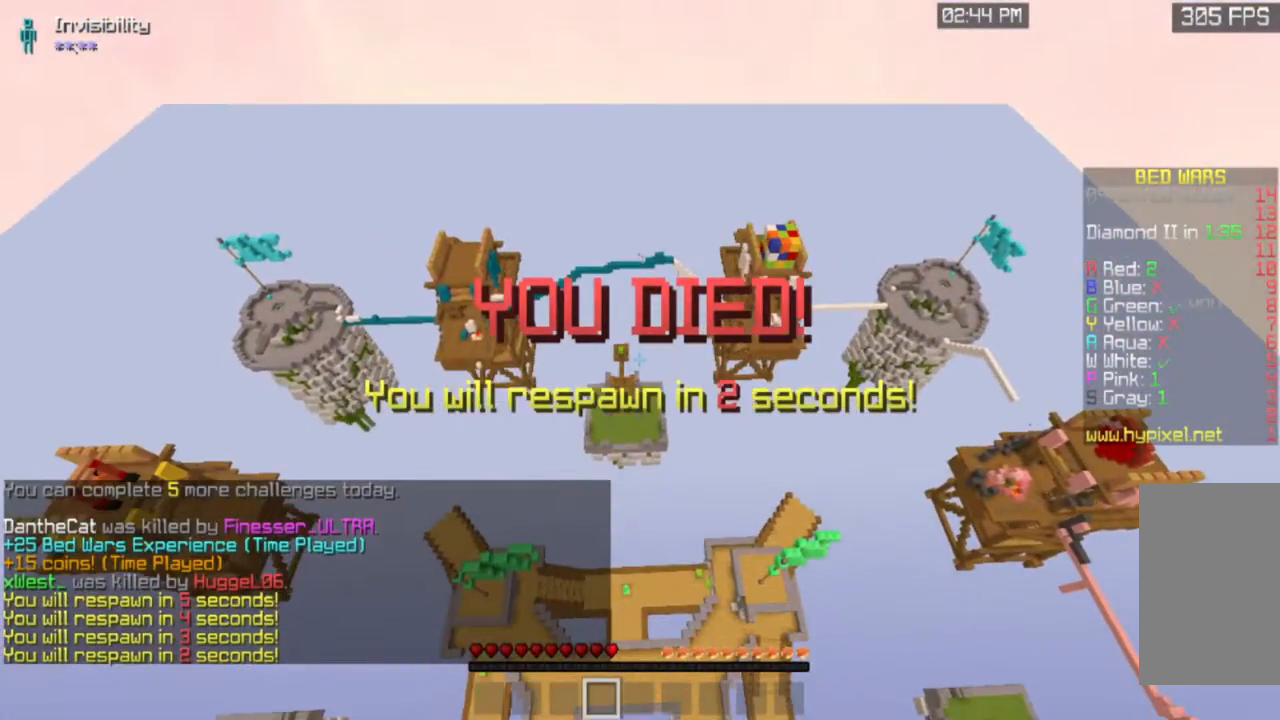
{"keys": ["s"], "mouse": [], "events": [[384, "s", "down"]]}
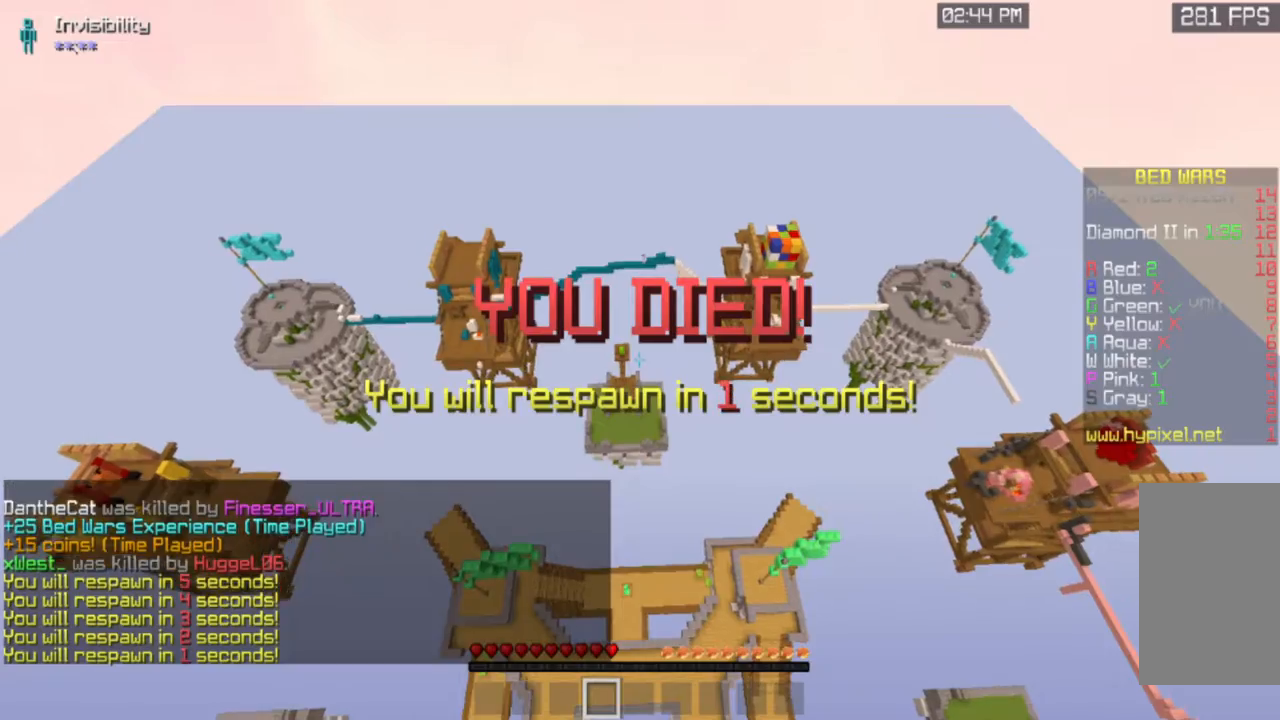
{"keys": ["s"], "mouse": [], "events": []}
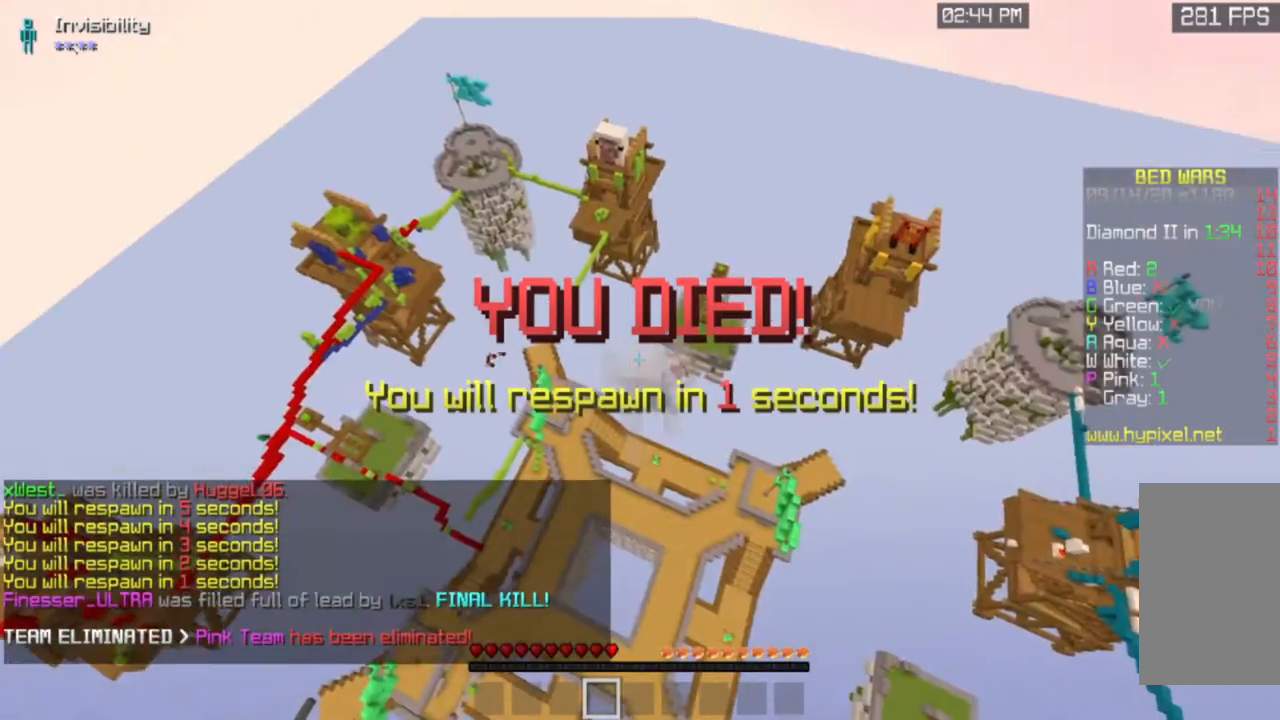
{"keys": ["s", "space"], "mouse": [], "events": [[133, "space", "down"], [250, "space", "up"], [317, "space", "down"]]}